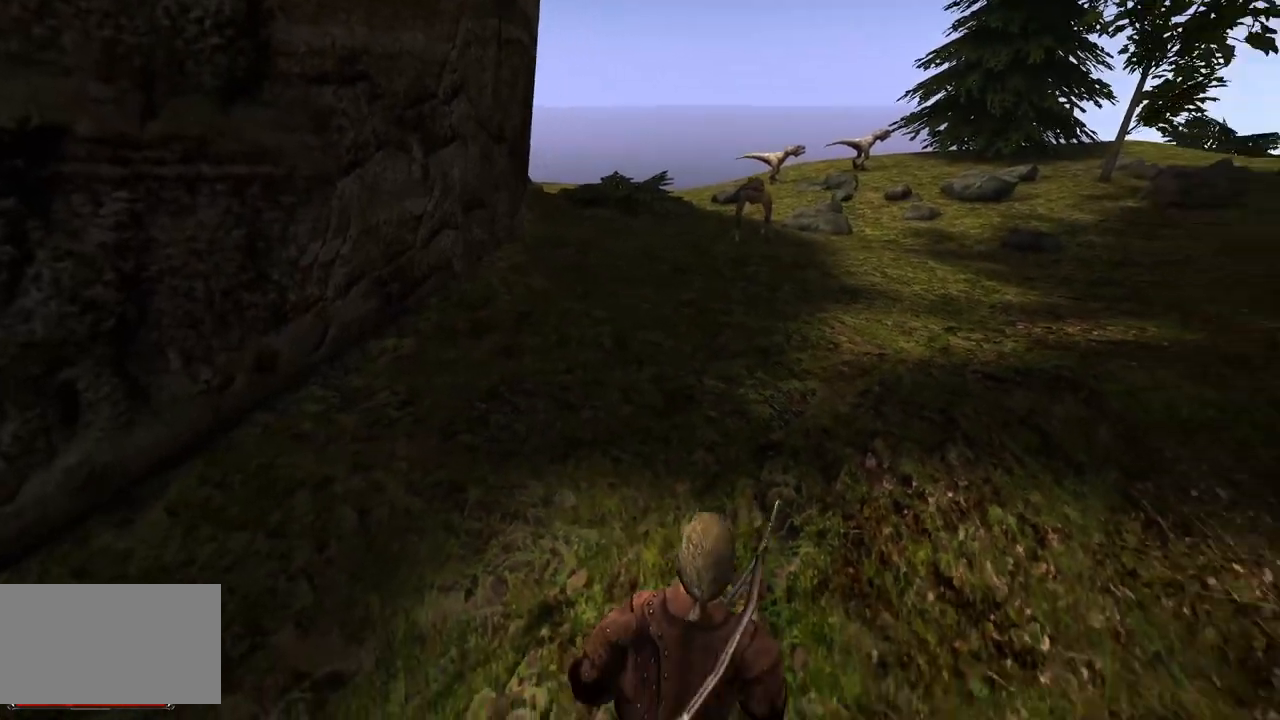
Gameplay with keyboard and mouse; each line is a JSON object with the keys and mouse buttons held at the frame after it. "events" lists presses ("down") and releases ("up") of "a", "ctrl", "d", "e", "q", "s", "shift", "space", "w", "mouse_left", "mouse_wheel", "mouse_right", "mouse_mb4" and "mouse_mb5" between this image and that frame as [ms after this image, input, new state], when the widget could be followed in between. "mouse_left", "mouse_wheel", "mouse_right", "mouse_mb4", "mouse_mb5" = the "left", "wheel", "right", "mb4", "mb5" buttons of the "mouse" list. No other keys are recorded. "wheel" means that the mouse wheel is clicked or scrolled. Mouse movement is not recorded.
{"keys": [], "mouse": [], "events": []}
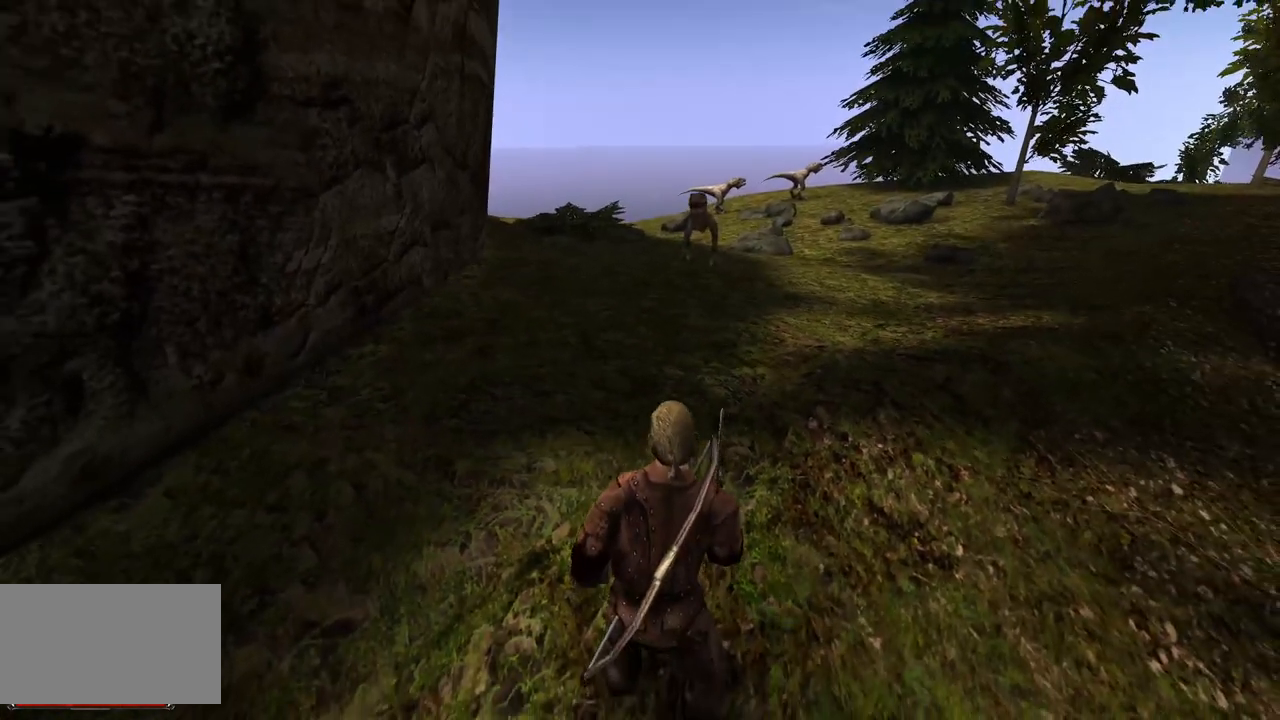
{"keys": [], "mouse": [], "events": []}
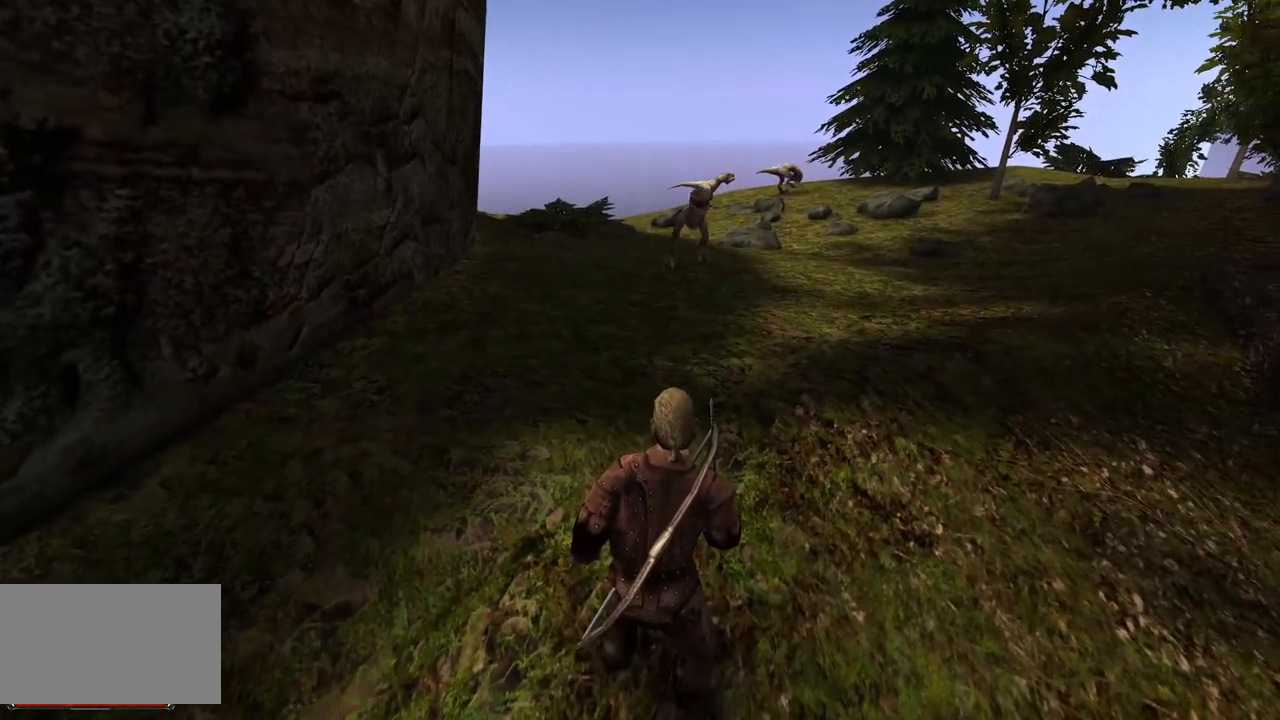
{"keys": [], "mouse": [], "events": []}
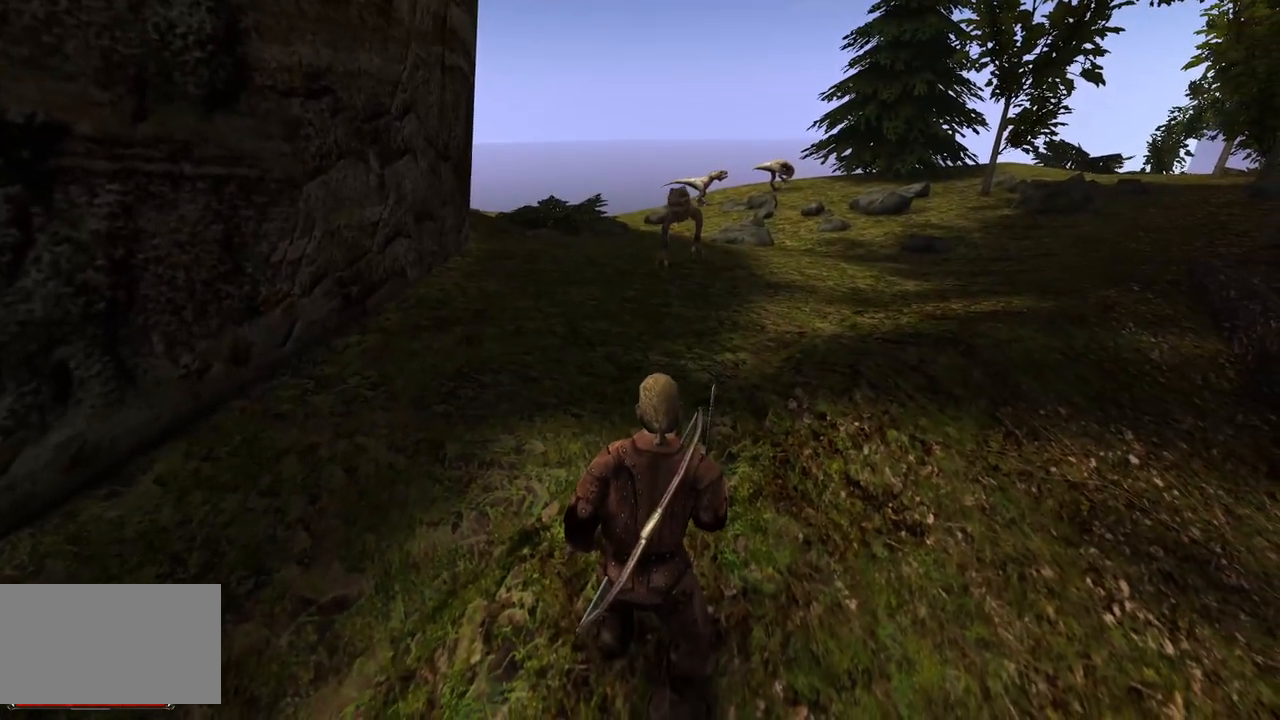
{"keys": [], "mouse": [], "events": []}
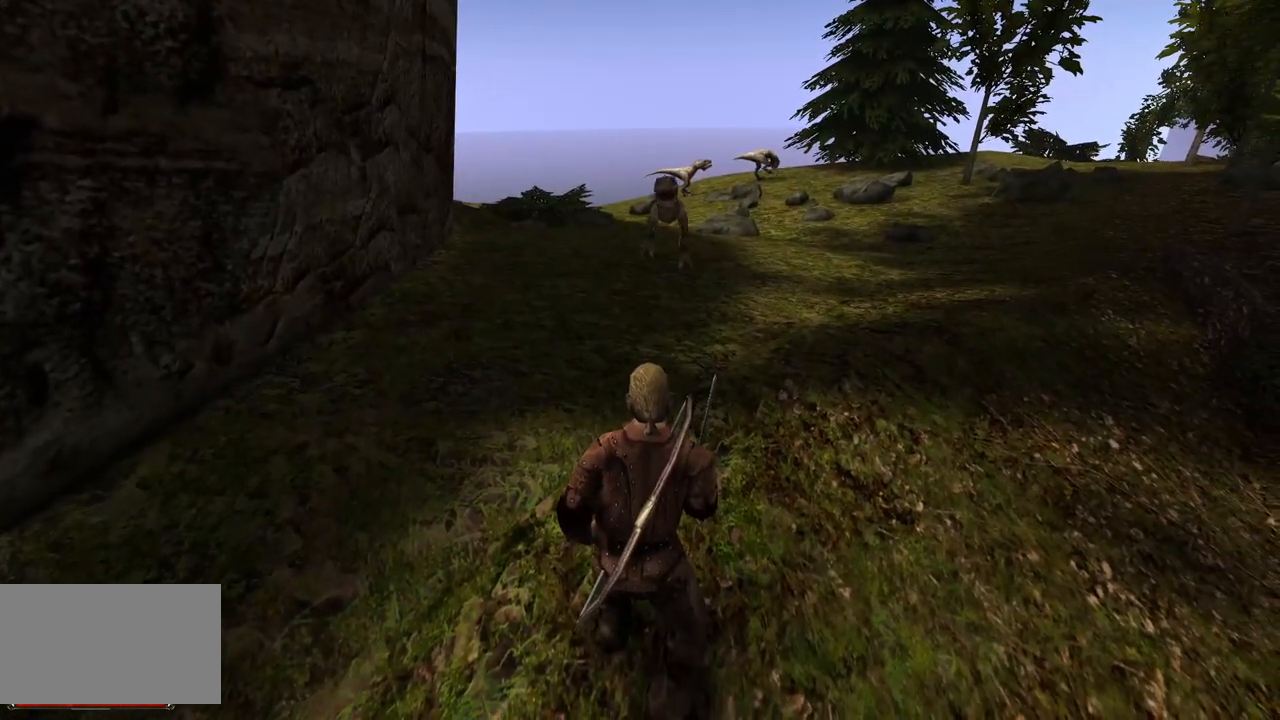
{"keys": [], "mouse": [], "events": []}
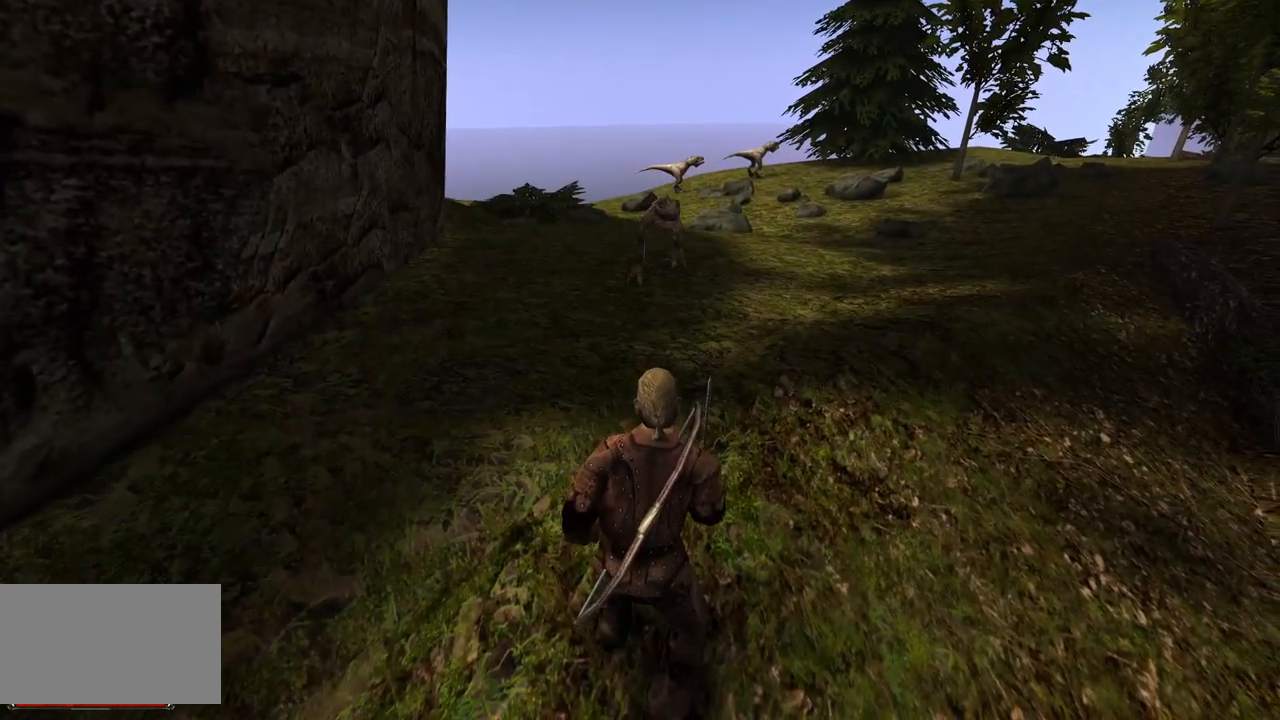
{"keys": [], "mouse": [], "events": []}
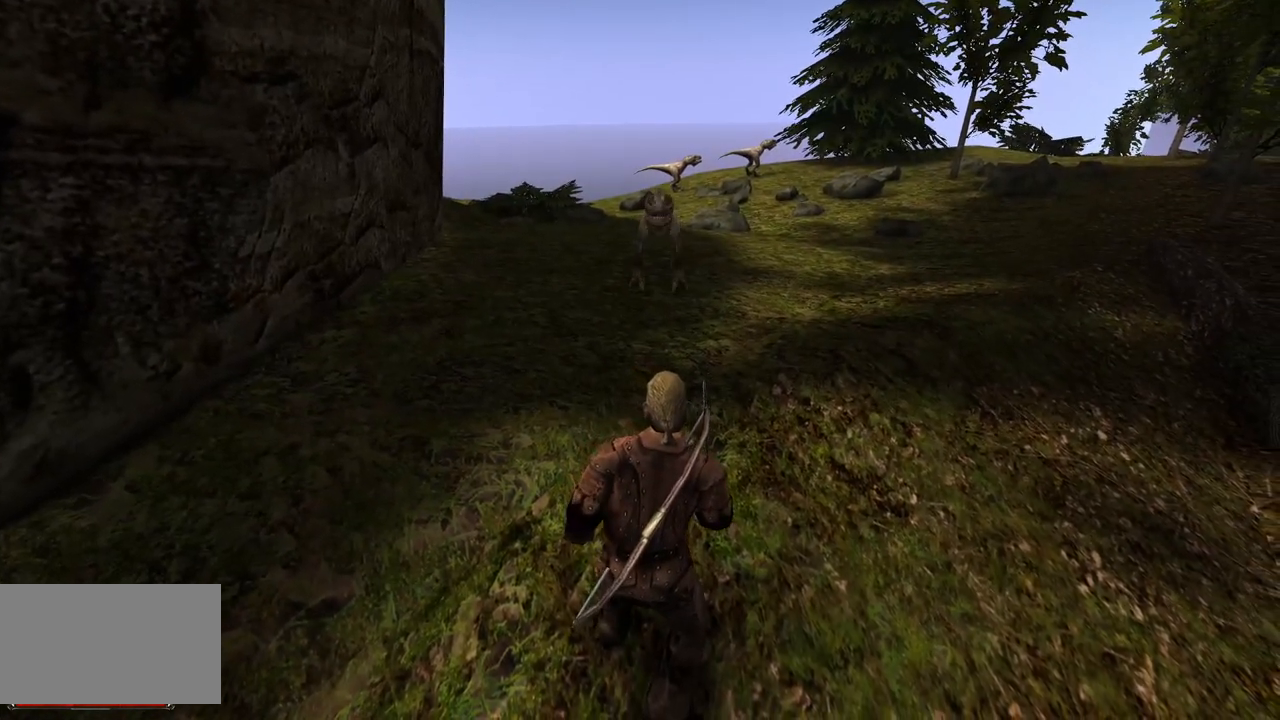
{"keys": [], "mouse": [], "events": []}
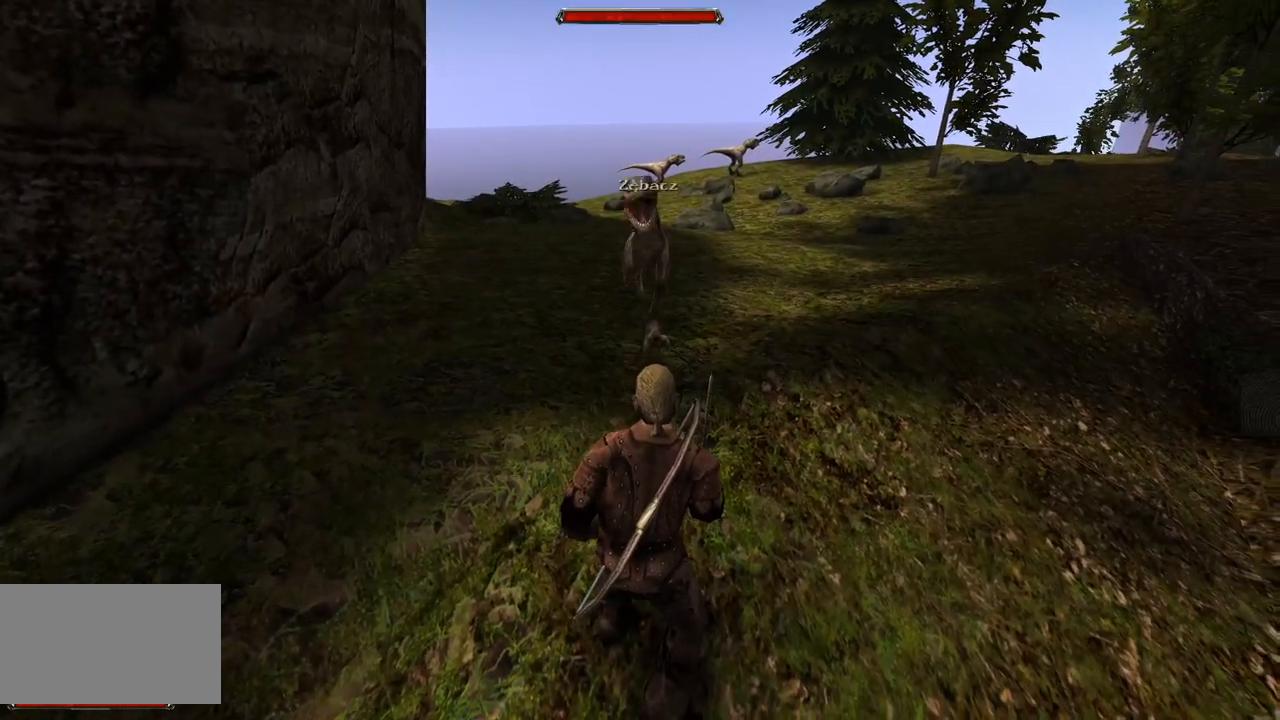
{"keys": [], "mouse": [], "events": [[40, "s", "down"], [380, "s", "up"]]}
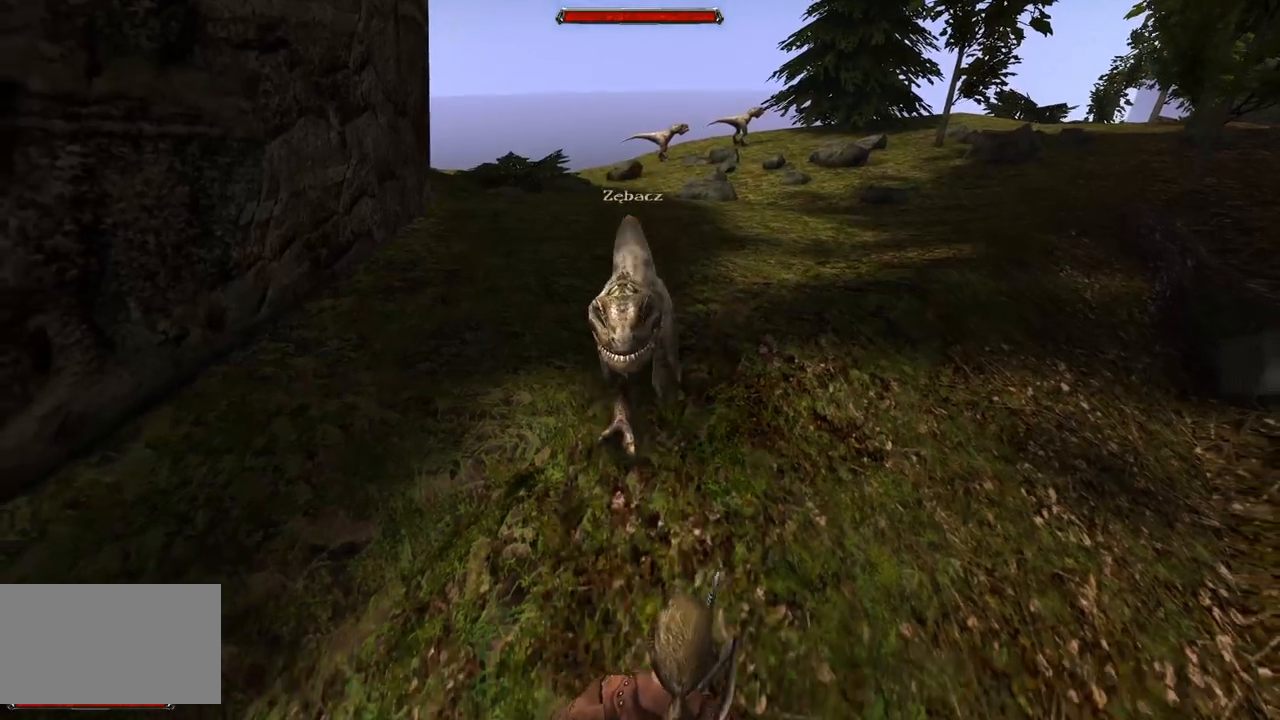
{"keys": [], "mouse": [], "events": [[140, "mouse_left", "down"], [280, "mouse_left", "up"]]}
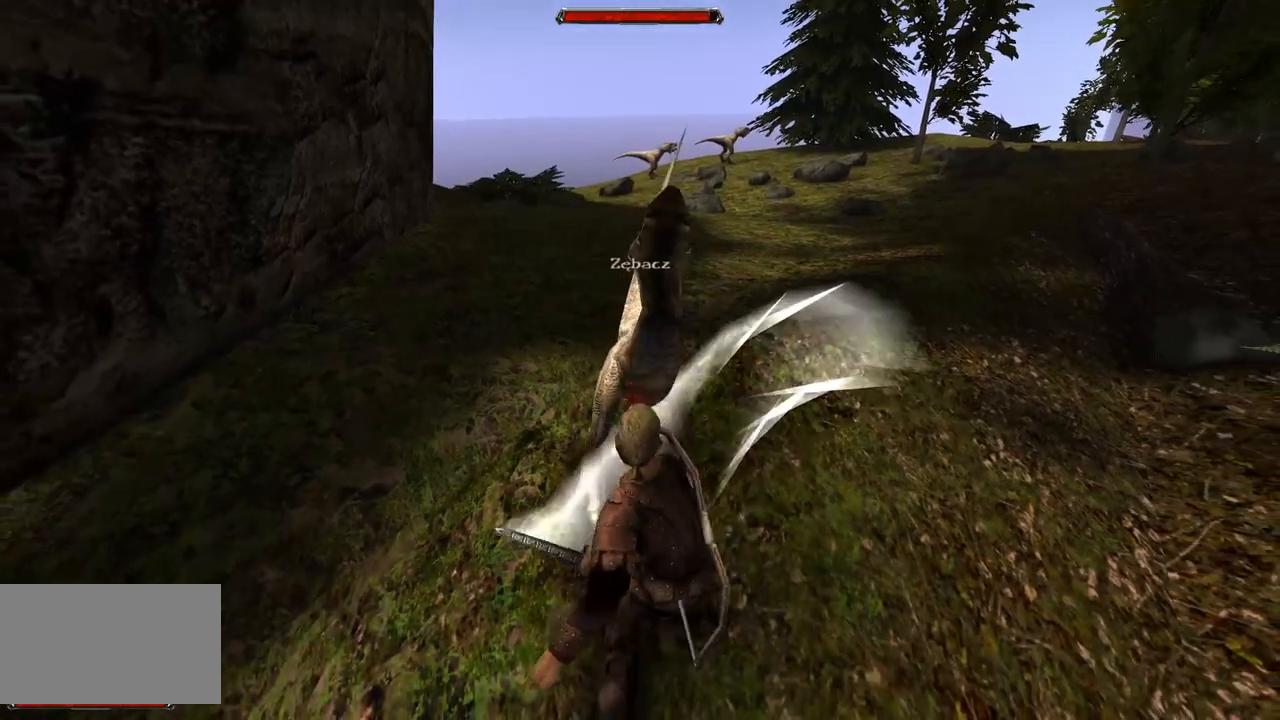
{"keys": [], "mouse": [], "events": [[240, "mouse_left", "down"], [420, "mouse_left", "up"]]}
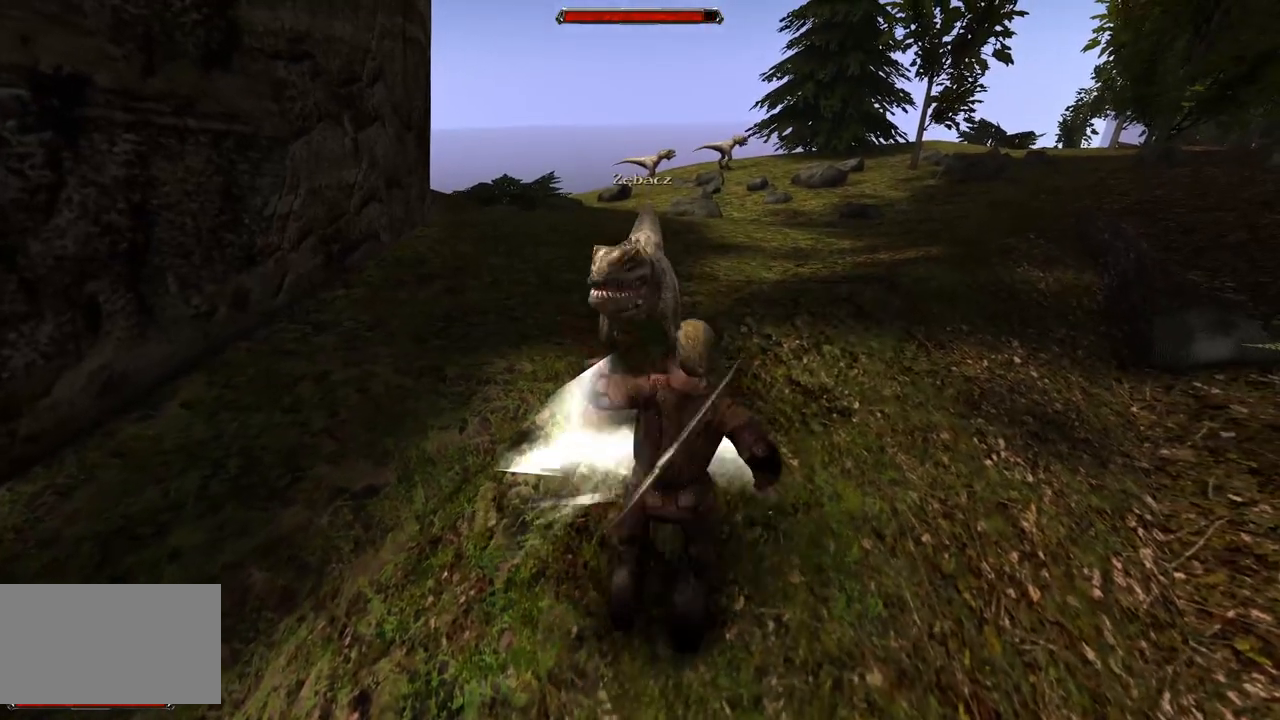
{"keys": [], "mouse": [], "events": [[300, "mouse_left", "down"], [480, "mouse_left", "up"]]}
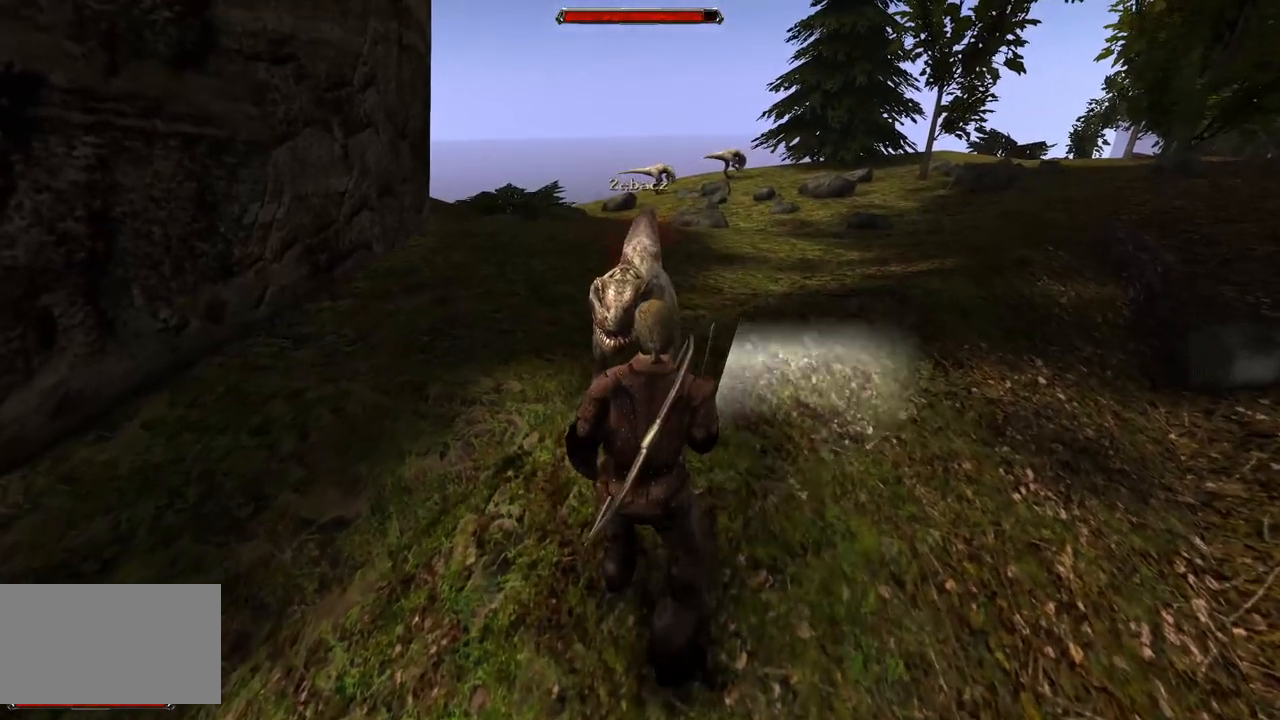
{"keys": ["s"], "mouse": [], "events": [[260, "s", "down"]]}
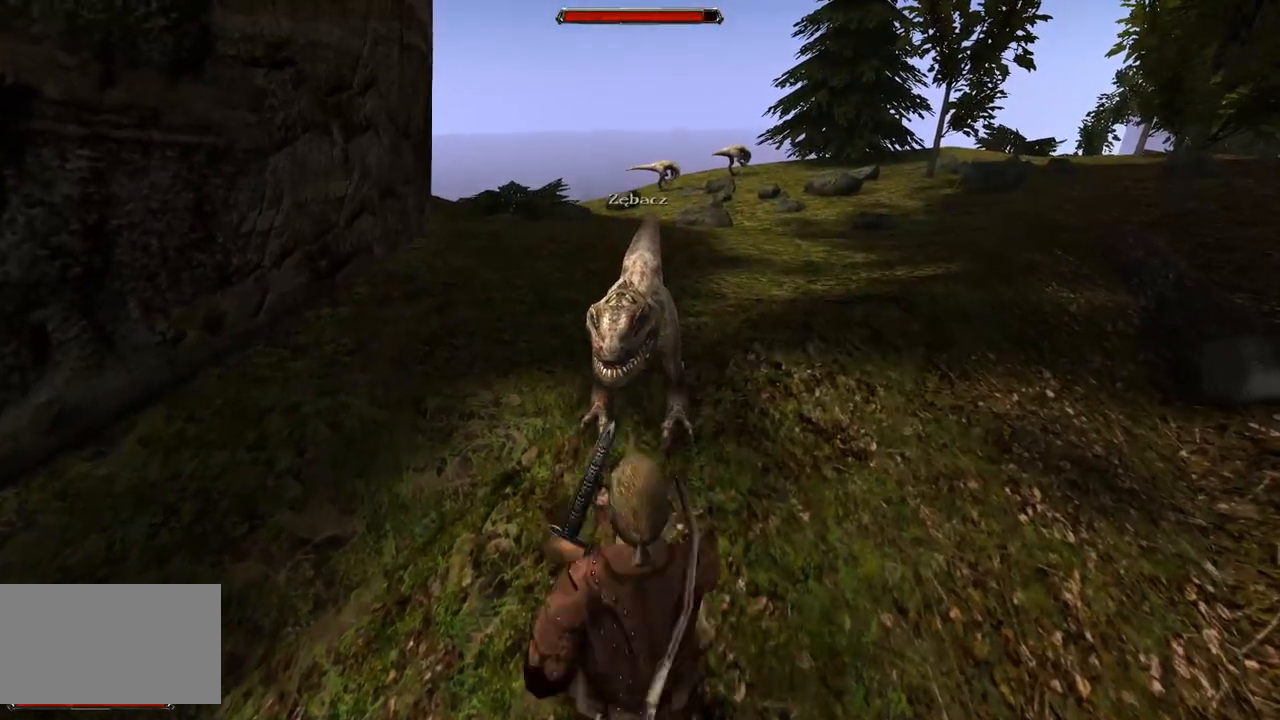
{"keys": ["s"], "mouse": [], "events": [[80, "s", "up"], [260, "s", "down"]]}
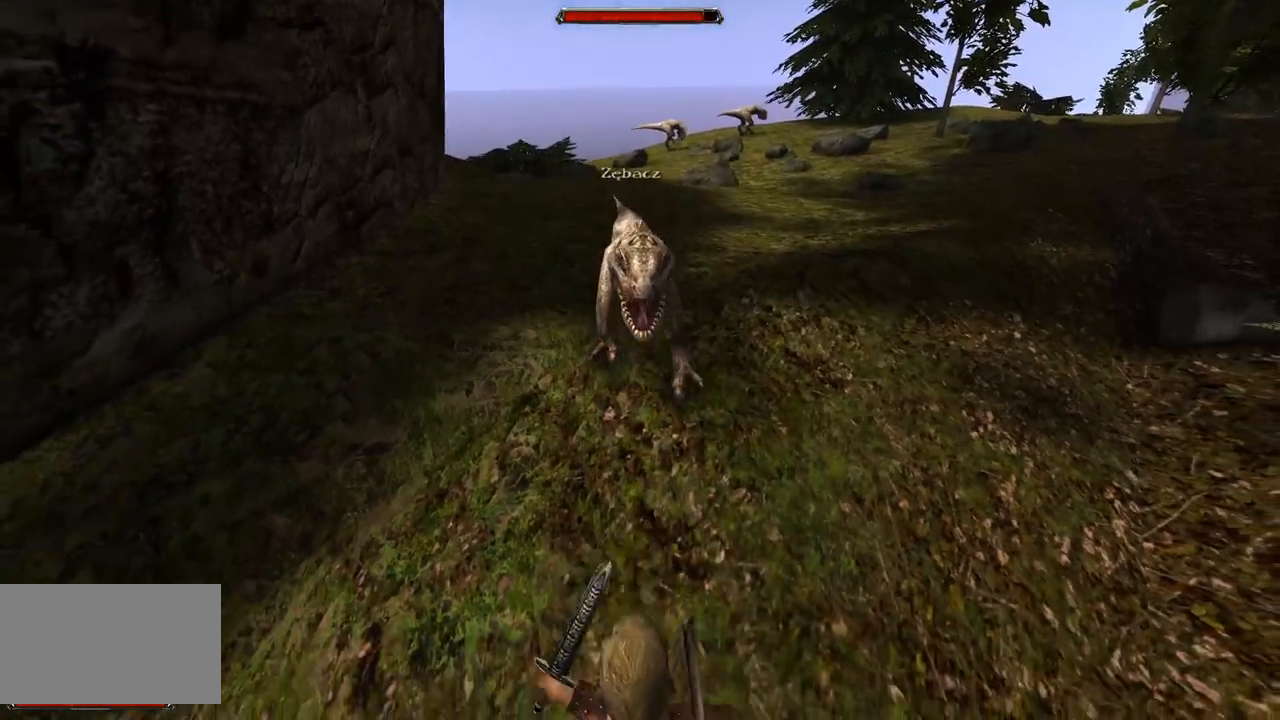
{"keys": [], "mouse": ["left"], "events": [[160, "s", "up"], [440, "mouse_left", "down"]]}
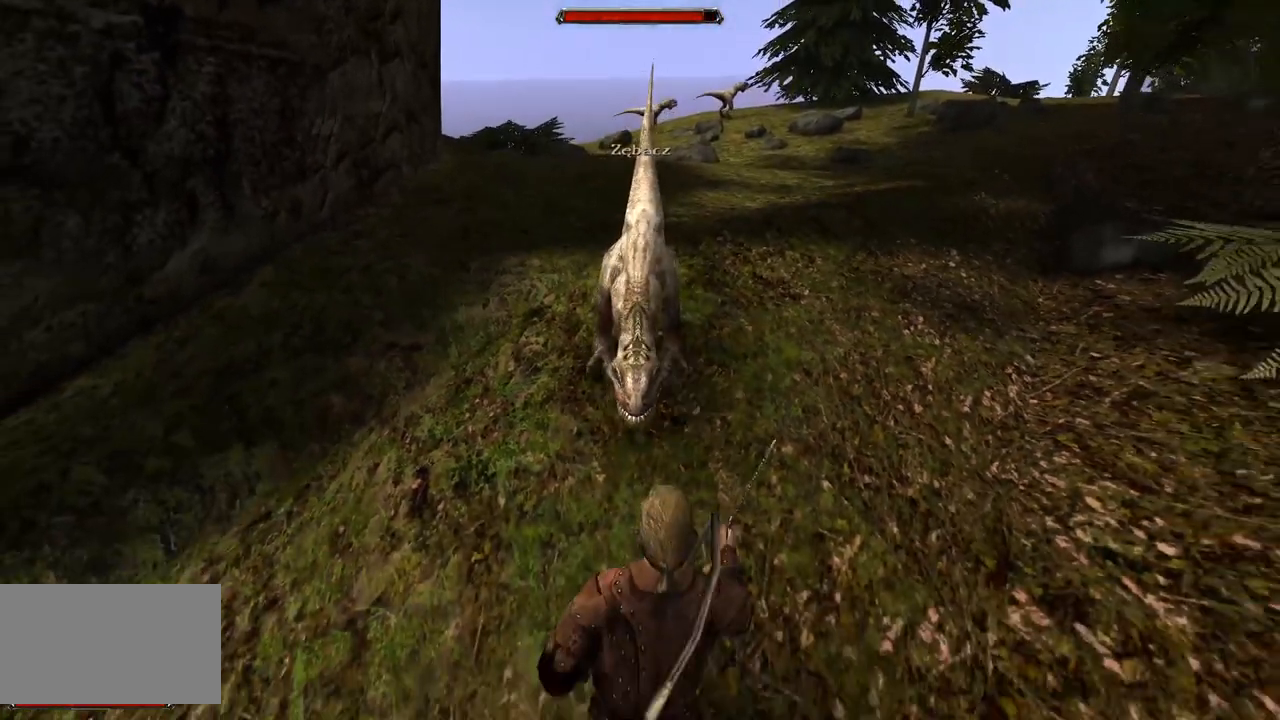
{"keys": [], "mouse": [], "events": [[60, "mouse_left", "up"]]}
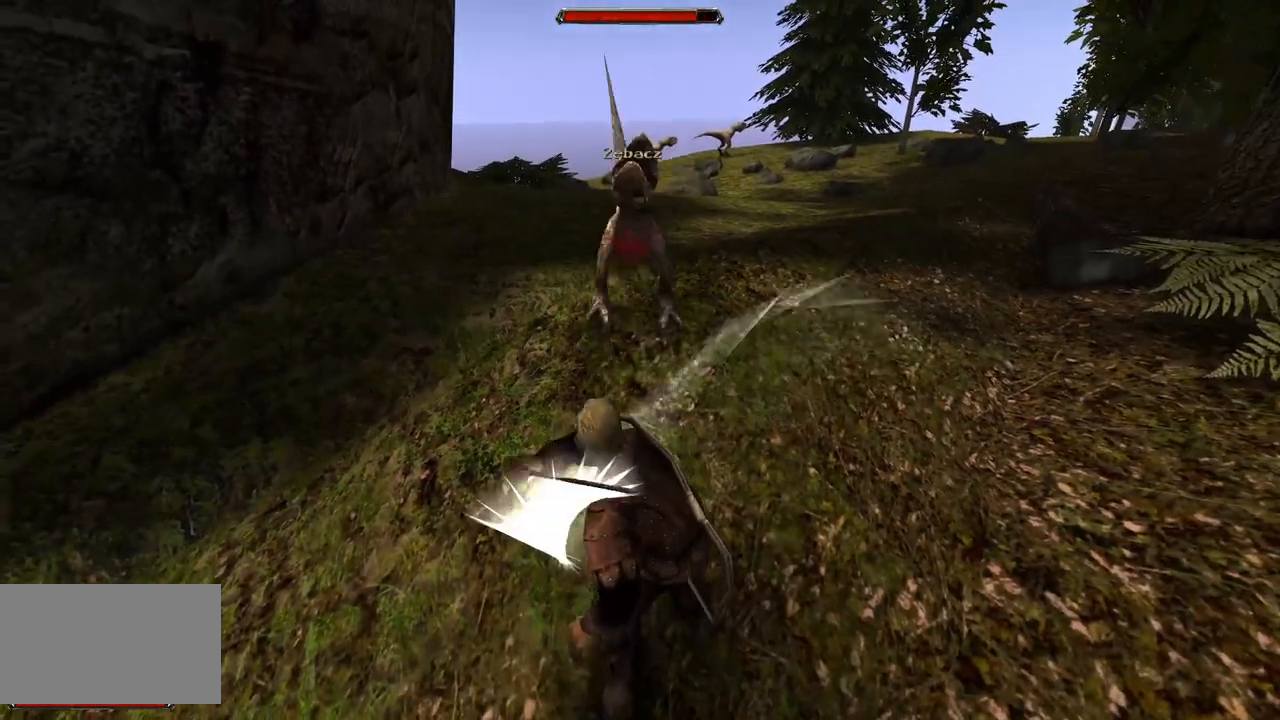
{"keys": [], "mouse": [], "events": [[40, "mouse_left", "down"], [220, "mouse_left", "up"]]}
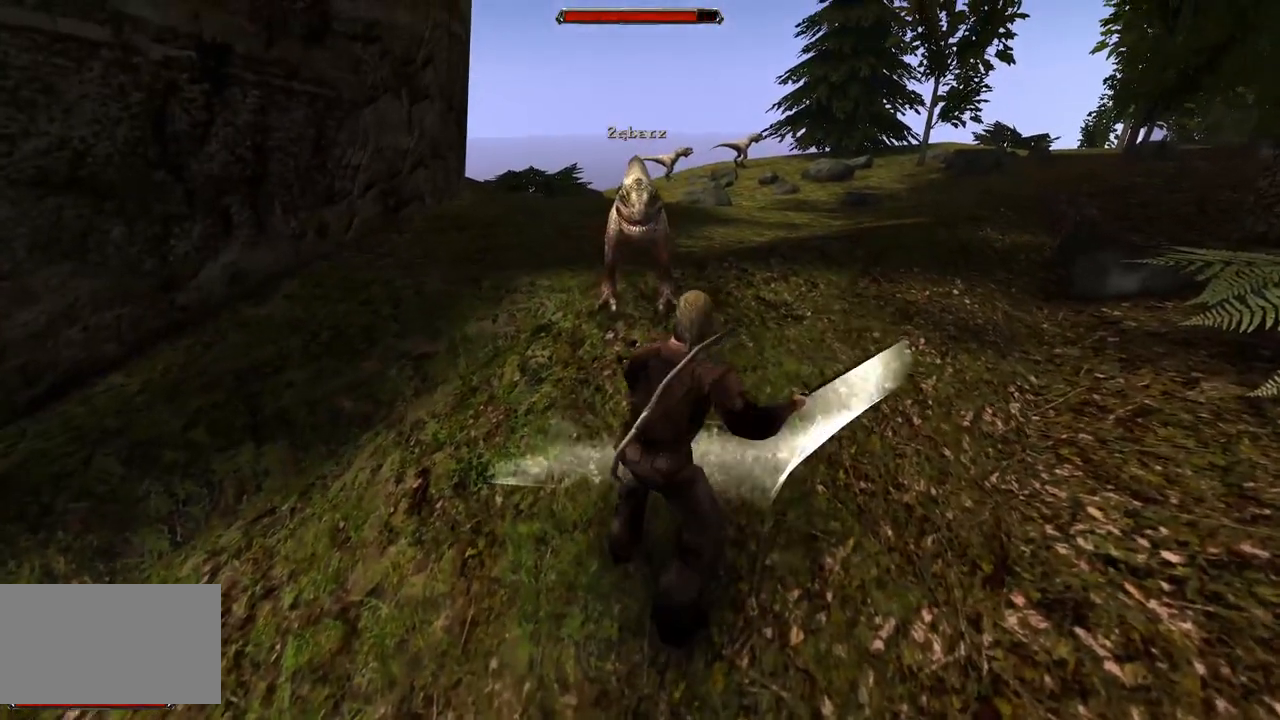
{"keys": [], "mouse": [], "events": [[20, "s", "down"], [360, "s", "up"]]}
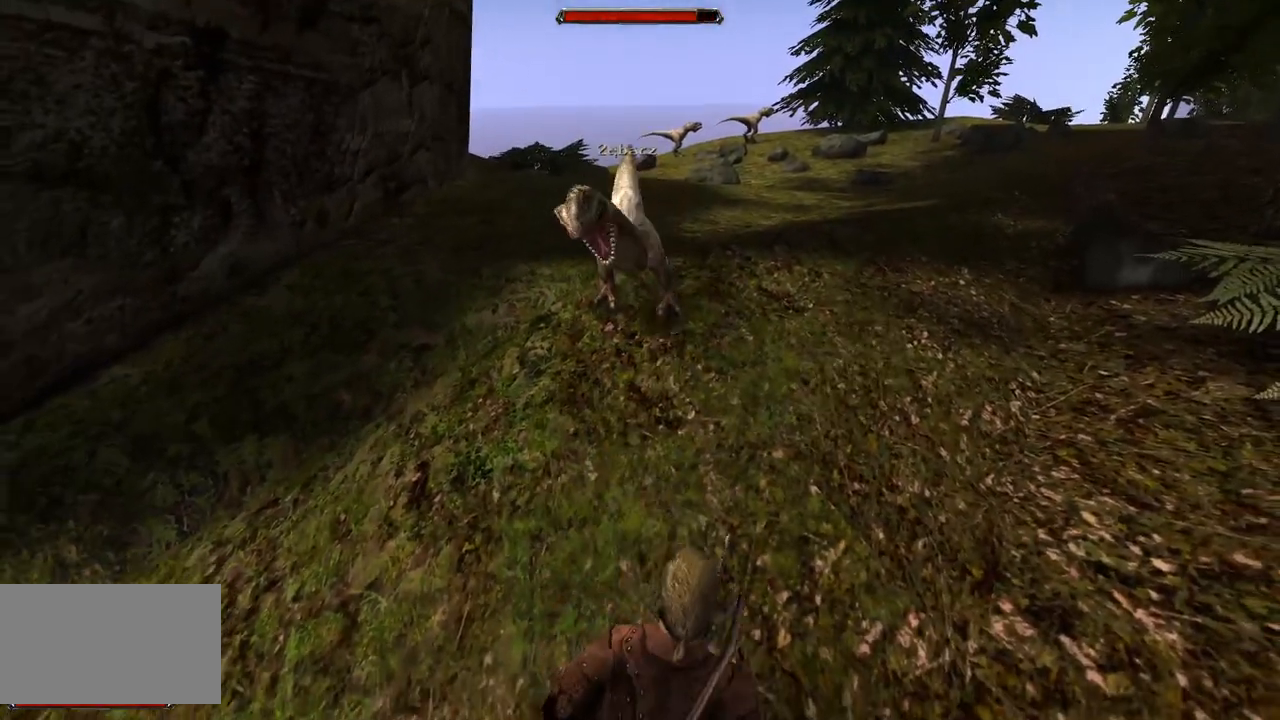
{"keys": [], "mouse": [], "events": [[160, "s", "down"], [400, "s", "up"]]}
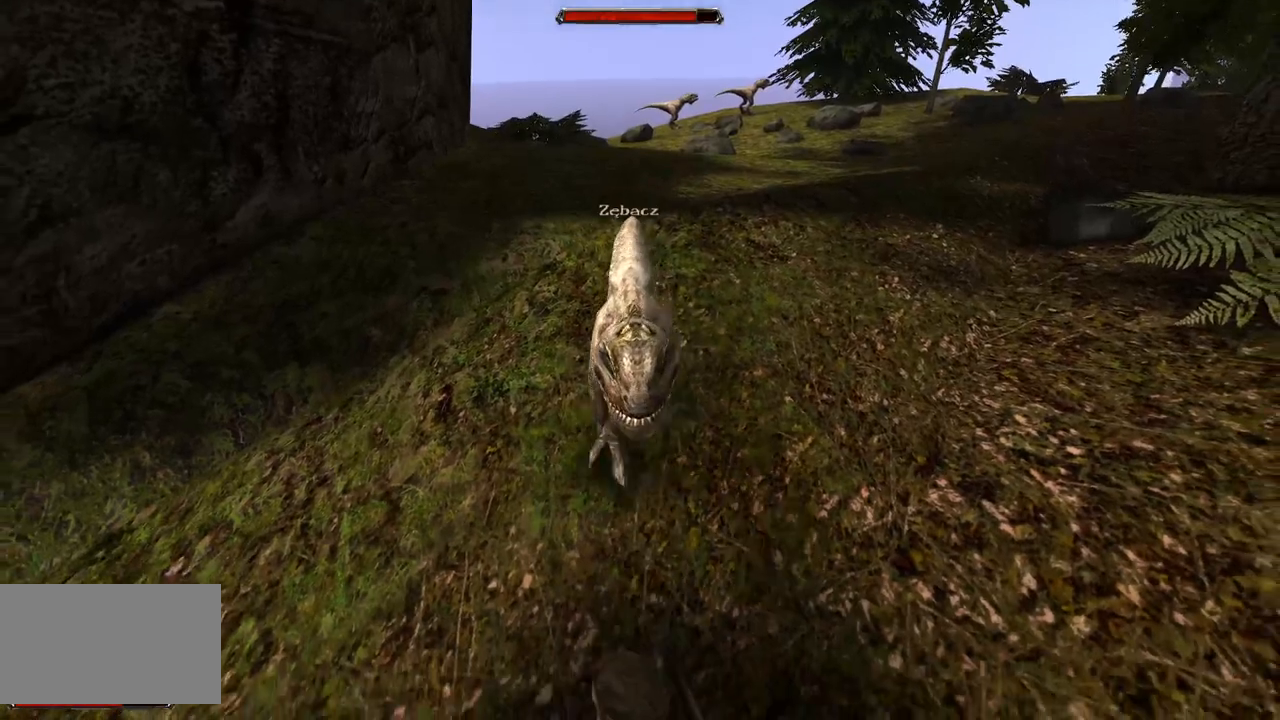
{"keys": [], "mouse": [], "events": [[240, "mouse_left", "down"], [400, "mouse_left", "up"]]}
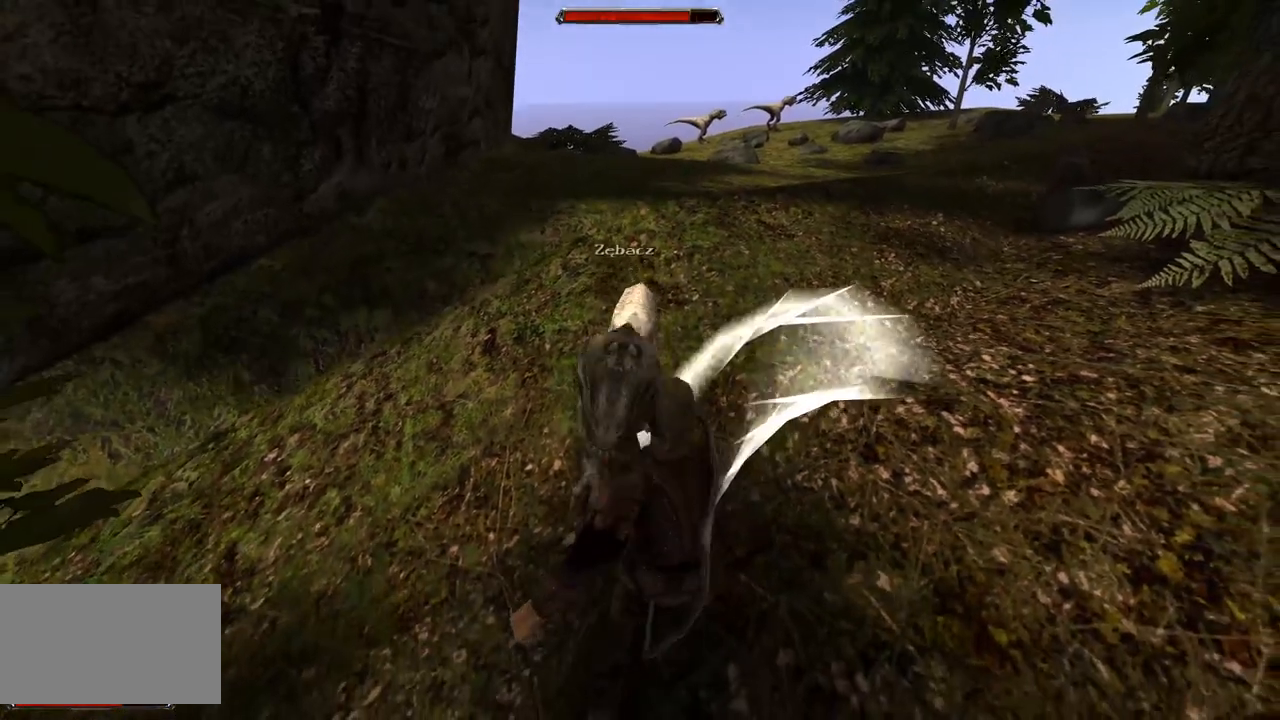
{"keys": [], "mouse": [], "events": [[320, "mouse_left", "down"], [480, "mouse_left", "up"]]}
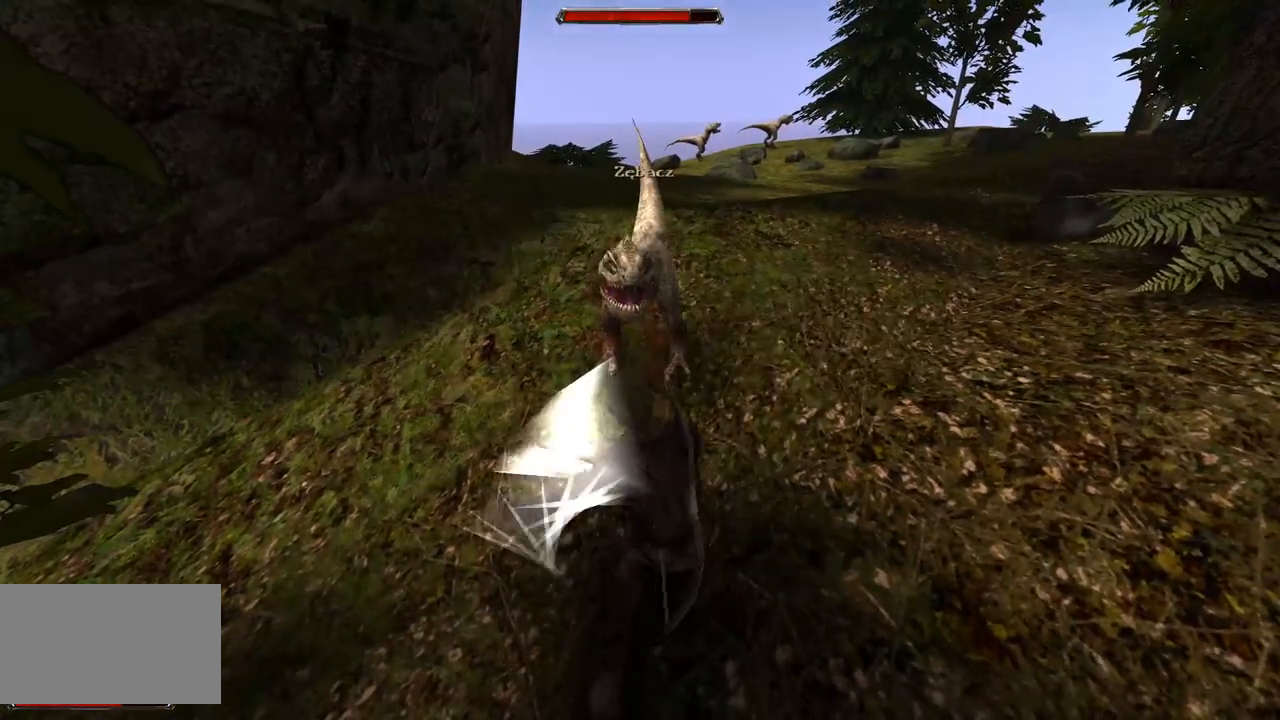
{"keys": ["s"], "mouse": [], "events": [[420, "s", "down"]]}
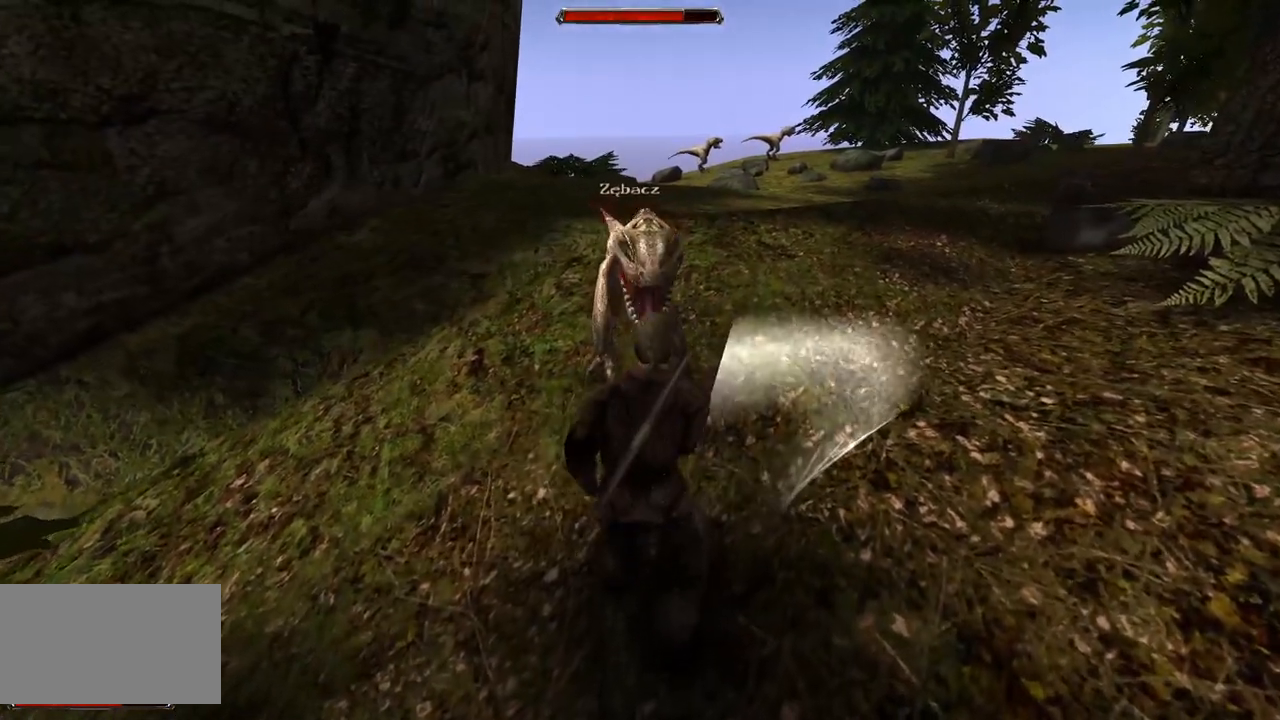
{"keys": [], "mouse": ["left"], "events": [[260, "s", "up"], [500, "mouse_left", "down"]]}
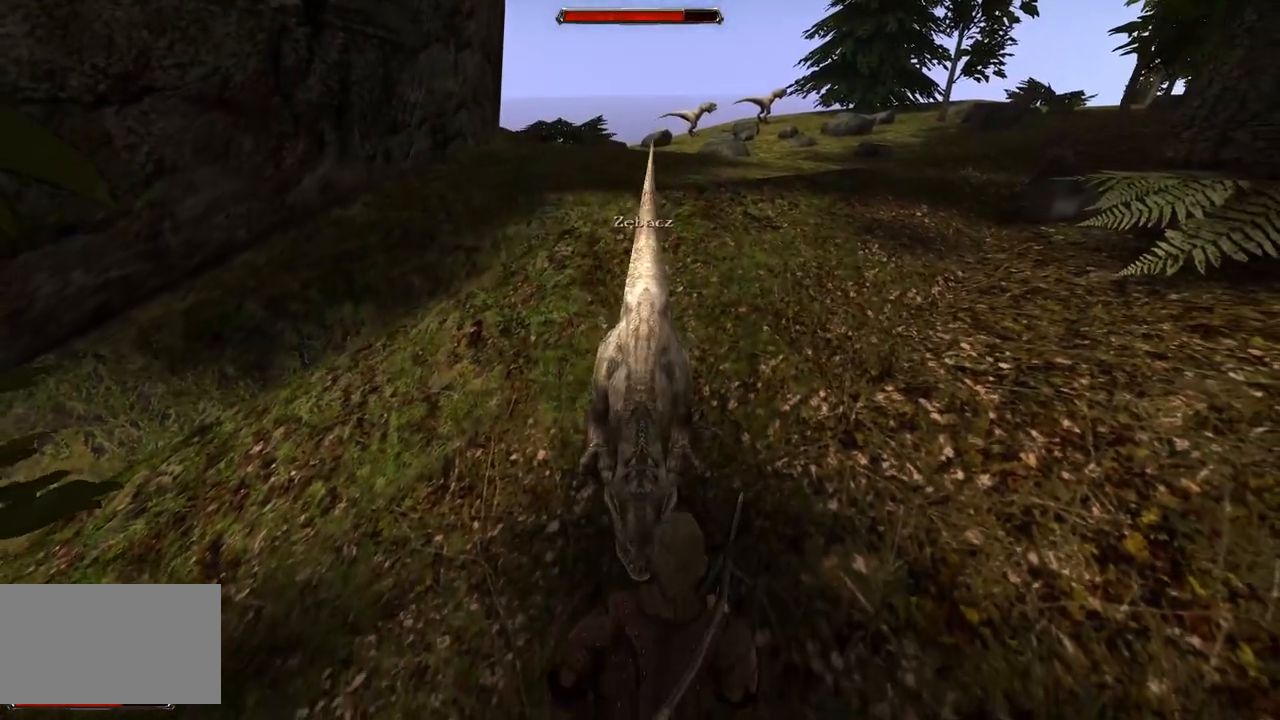
{"keys": [], "mouse": [], "events": [[160, "mouse_left", "up"]]}
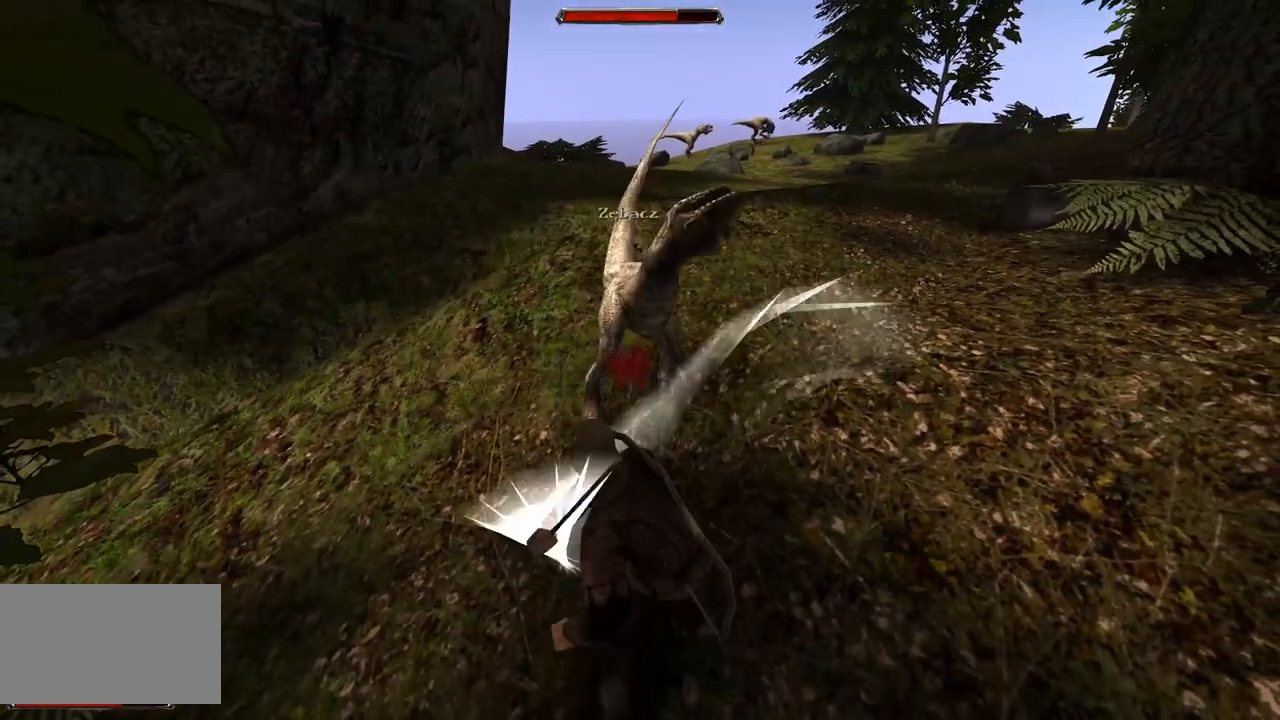
{"keys": [], "mouse": [], "events": [[160, "mouse_left", "down"], [380, "mouse_left", "up"]]}
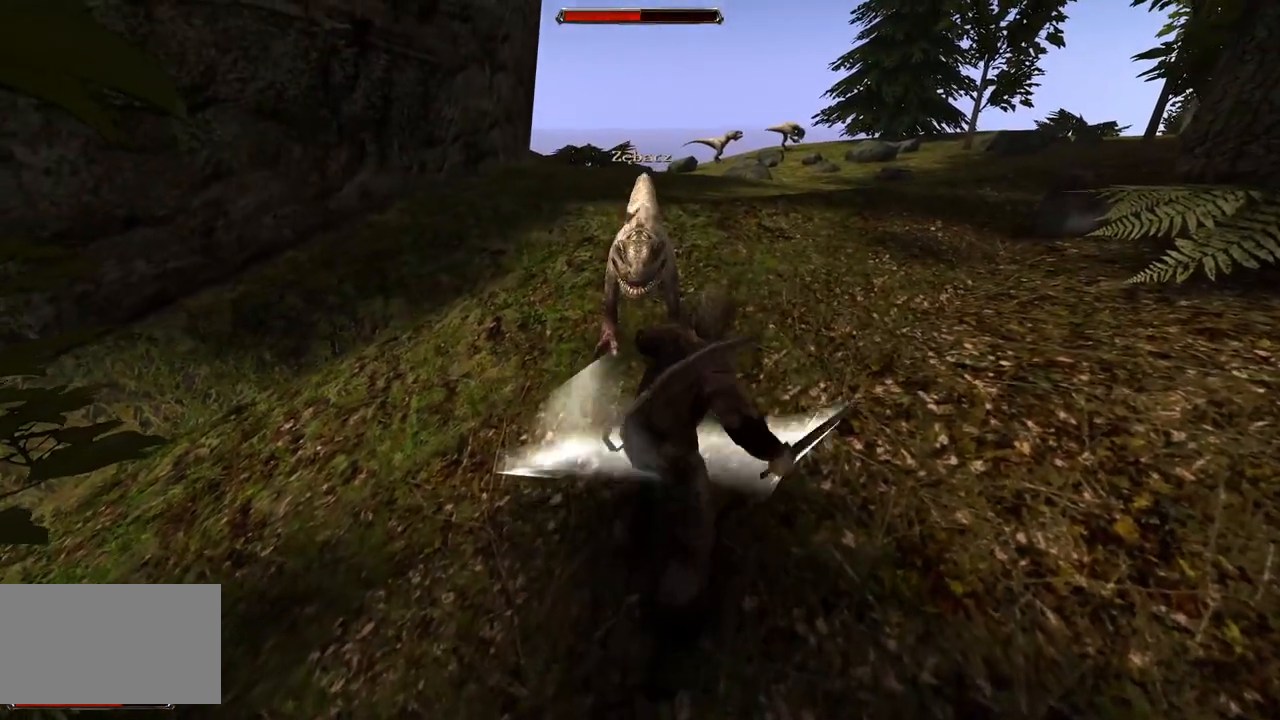
{"keys": ["s"], "mouse": [], "events": [[320, "s", "down"]]}
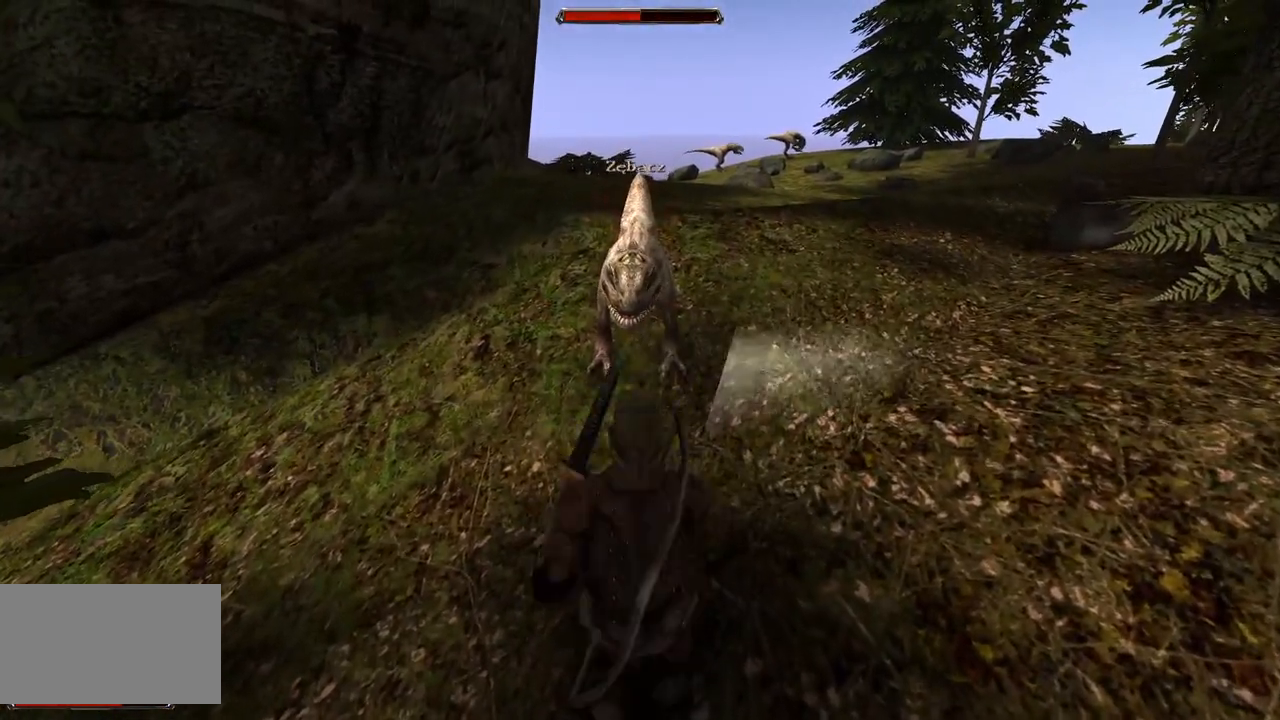
{"keys": ["s"], "mouse": [], "events": [[180, "s", "up"], [340, "s", "down"]]}
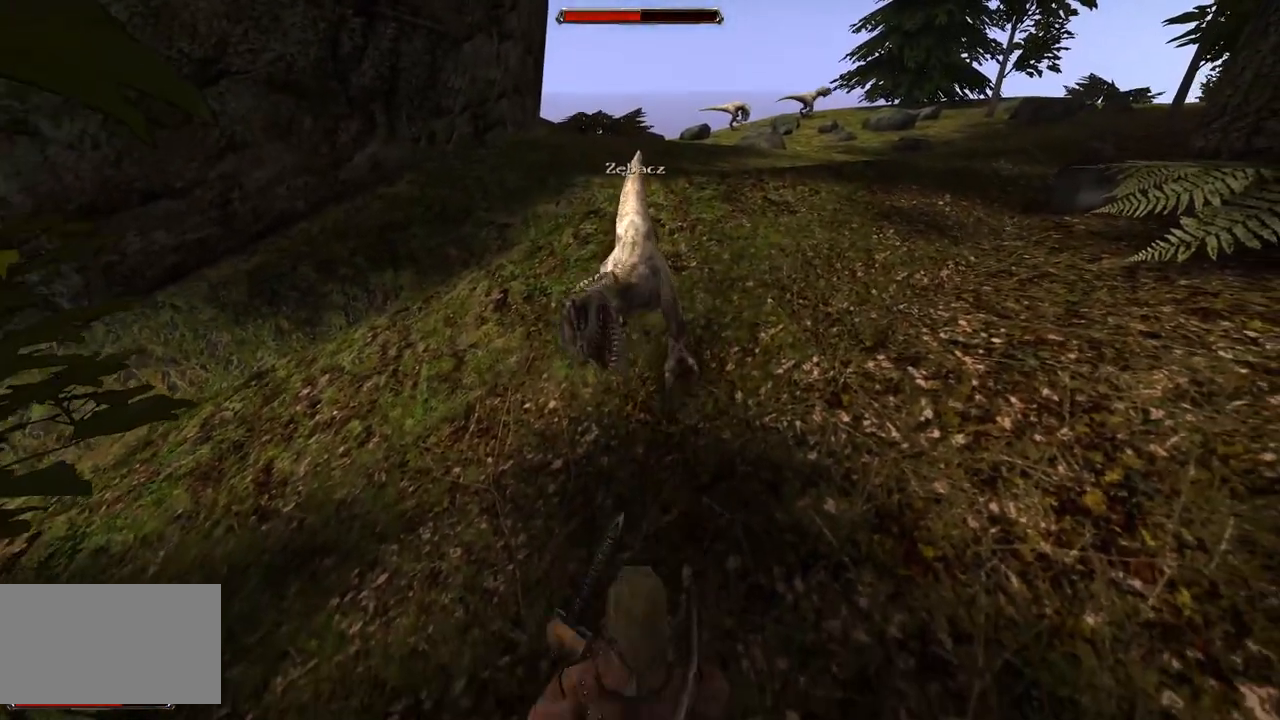
{"keys": [], "mouse": ["left"], "events": [[260, "s", "up"], [480, "mouse_left", "down"]]}
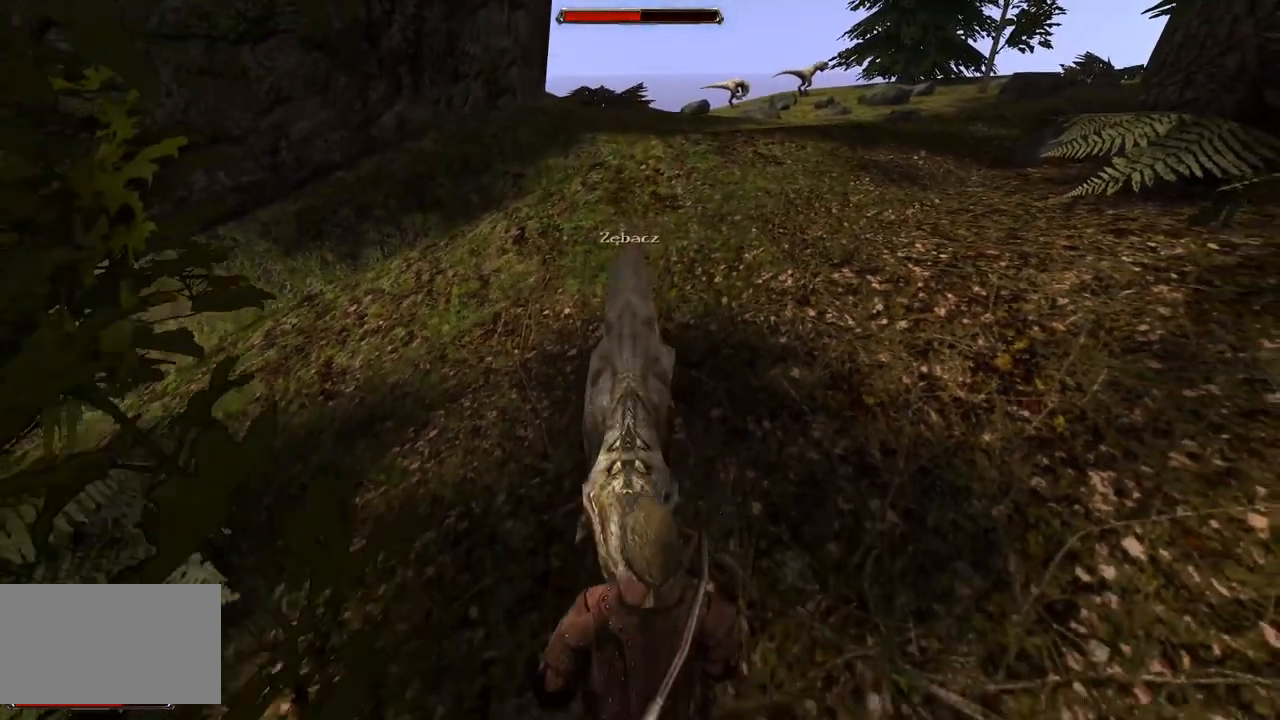
{"keys": [], "mouse": [], "events": [[120, "mouse_left", "up"]]}
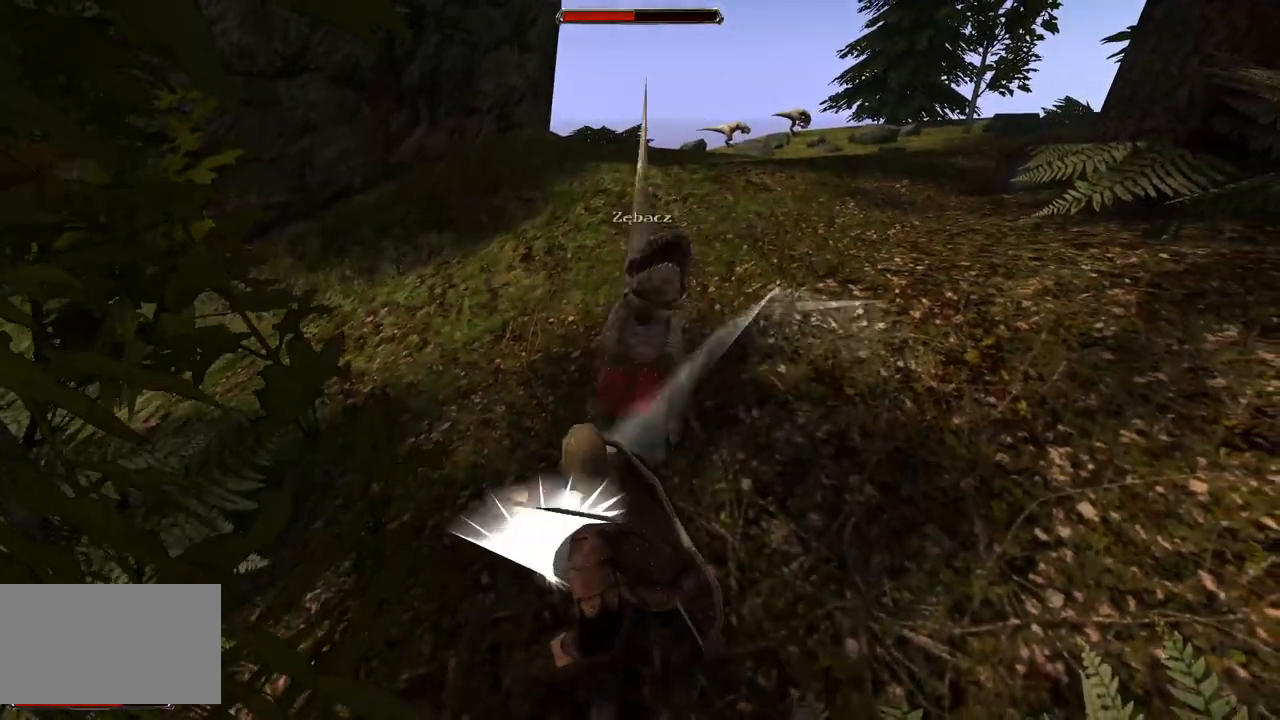
{"keys": [], "mouse": [], "events": [[80, "mouse_left", "down"], [320, "mouse_left", "up"]]}